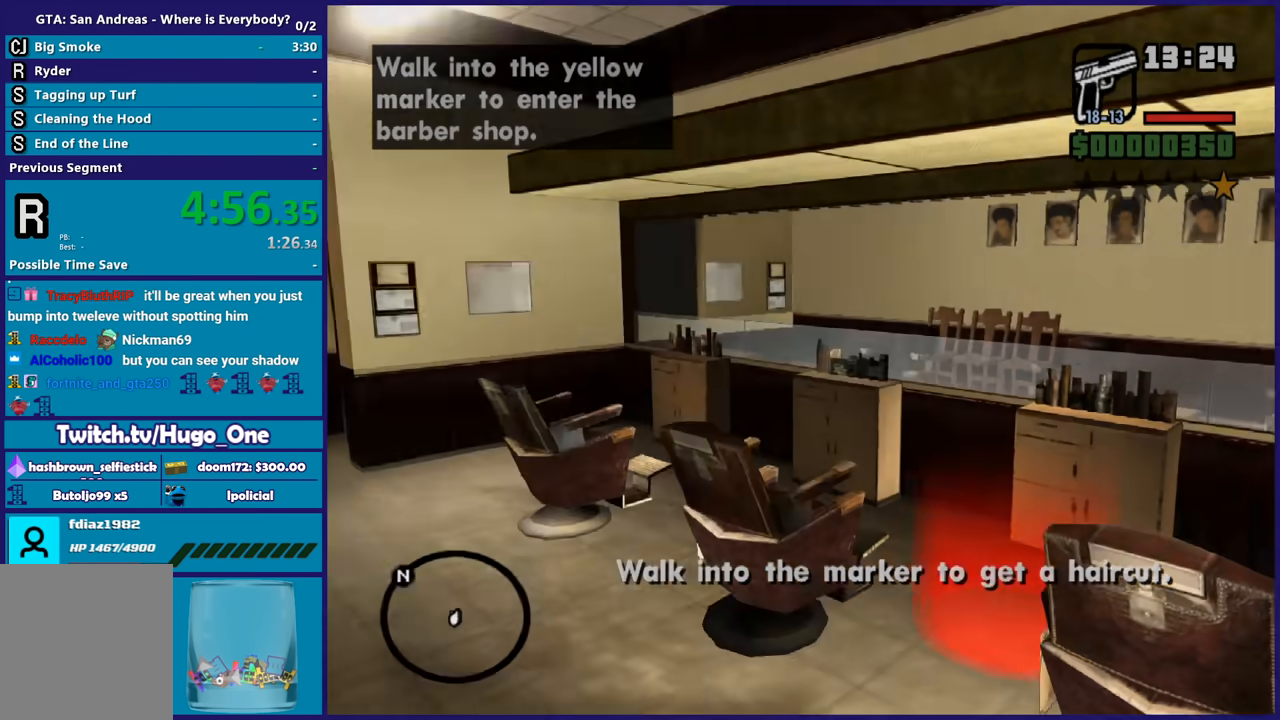
Gameplay with a controller (Xbox layout); each line is a JSON object with the inputs held at the frame after it. "events" lists button and stick changes between this image and that frame as [ms after this image, input, new state], when the widget could be followed in between. This document gives stick clicks only as held states, not as events.
{"buttons": [], "left_stick": "center", "right_stick": "center", "events": [[133, "left_stick", "center"], [133, "right_stick", "center"]]}
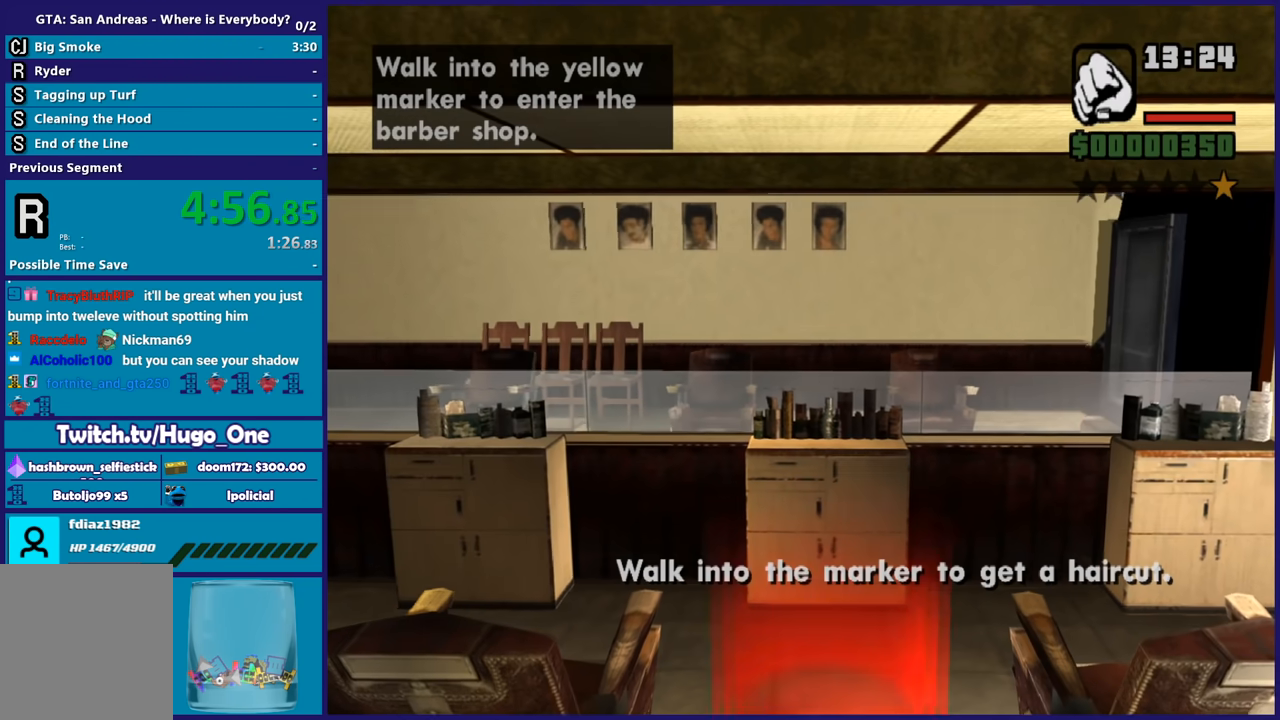
{"buttons": [], "left_stick": "center", "right_stick": "center", "events": []}
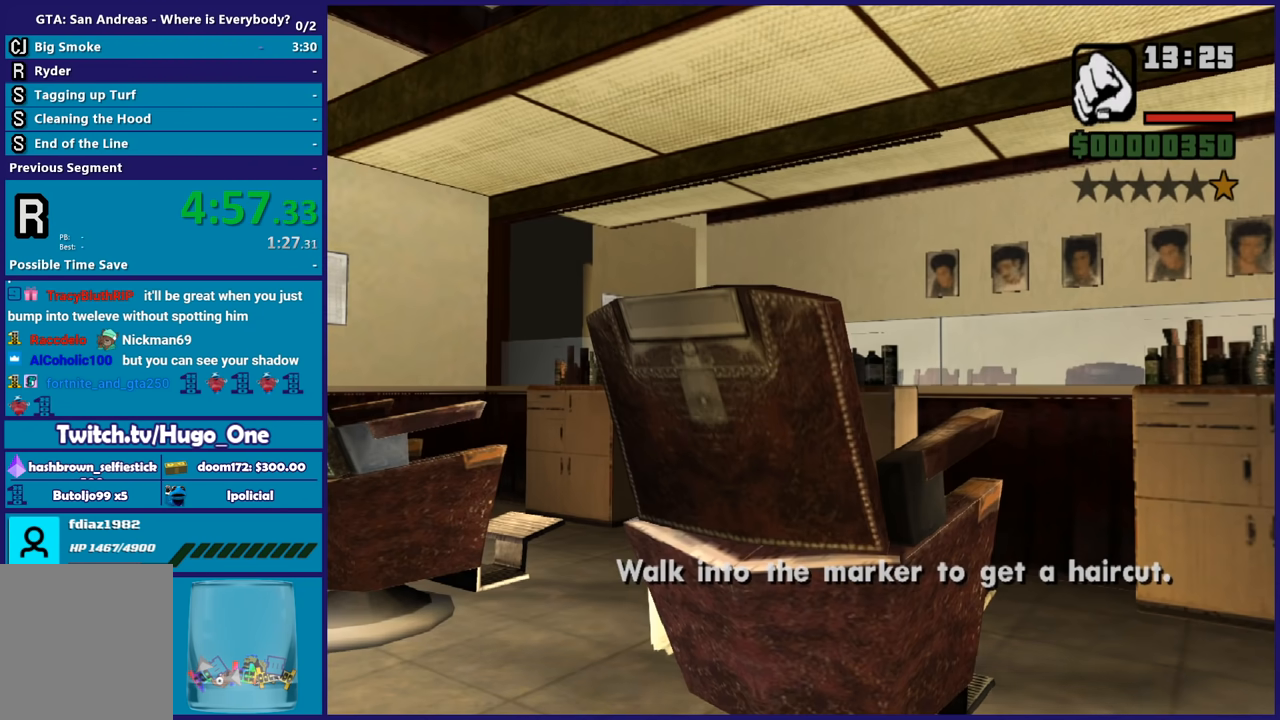
{"buttons": [], "left_stick": "center", "right_stick": "center", "events": []}
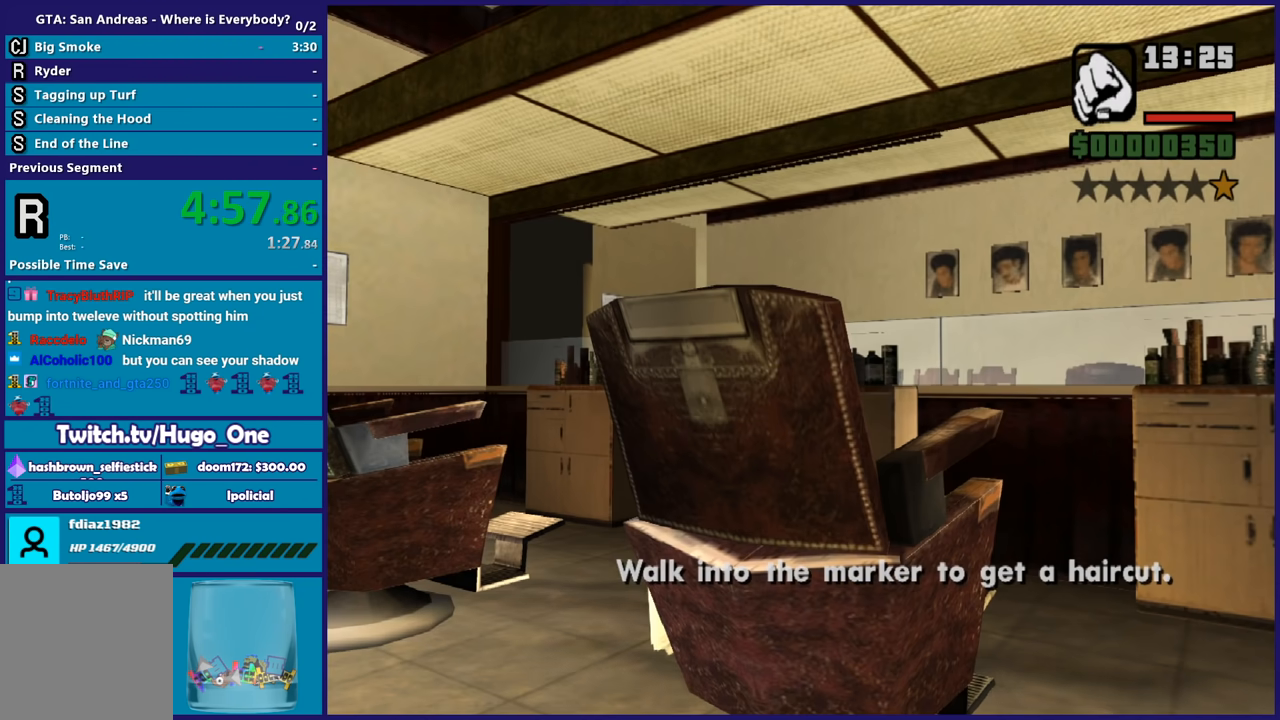
{"buttons": [], "left_stick": "center", "right_stick": "center", "events": []}
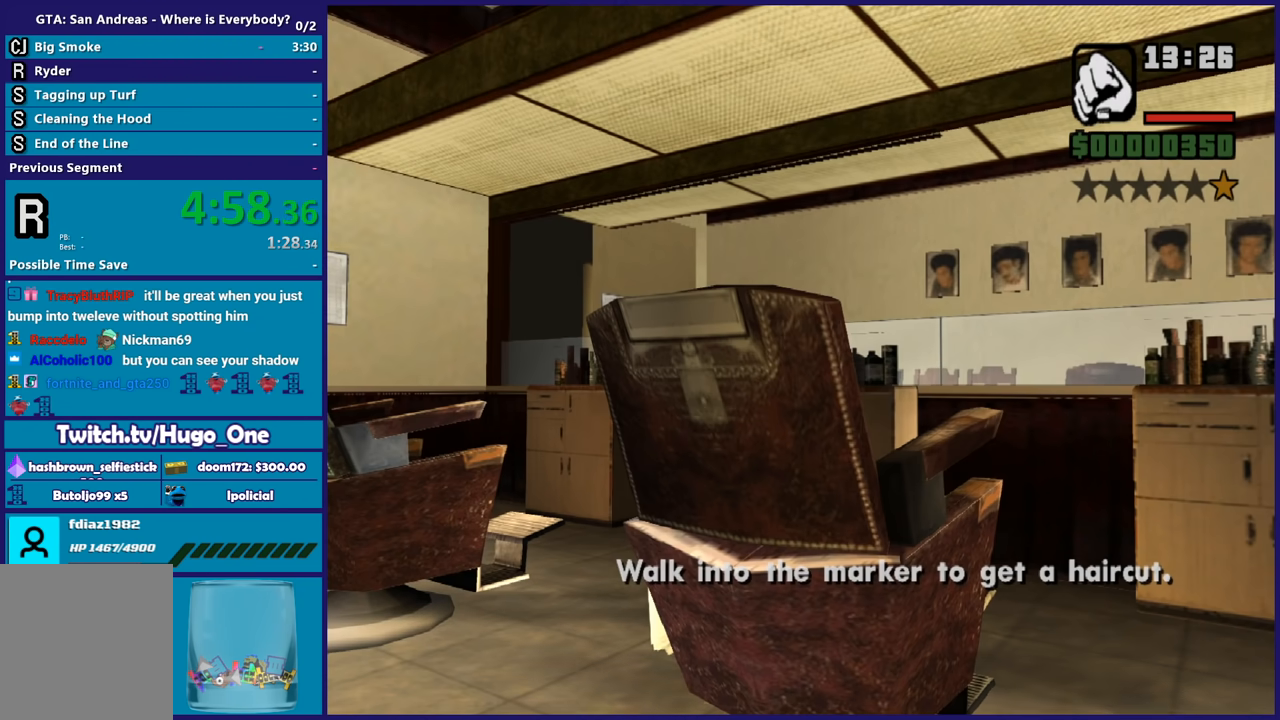
{"buttons": [], "left_stick": "center", "right_stick": "center", "events": []}
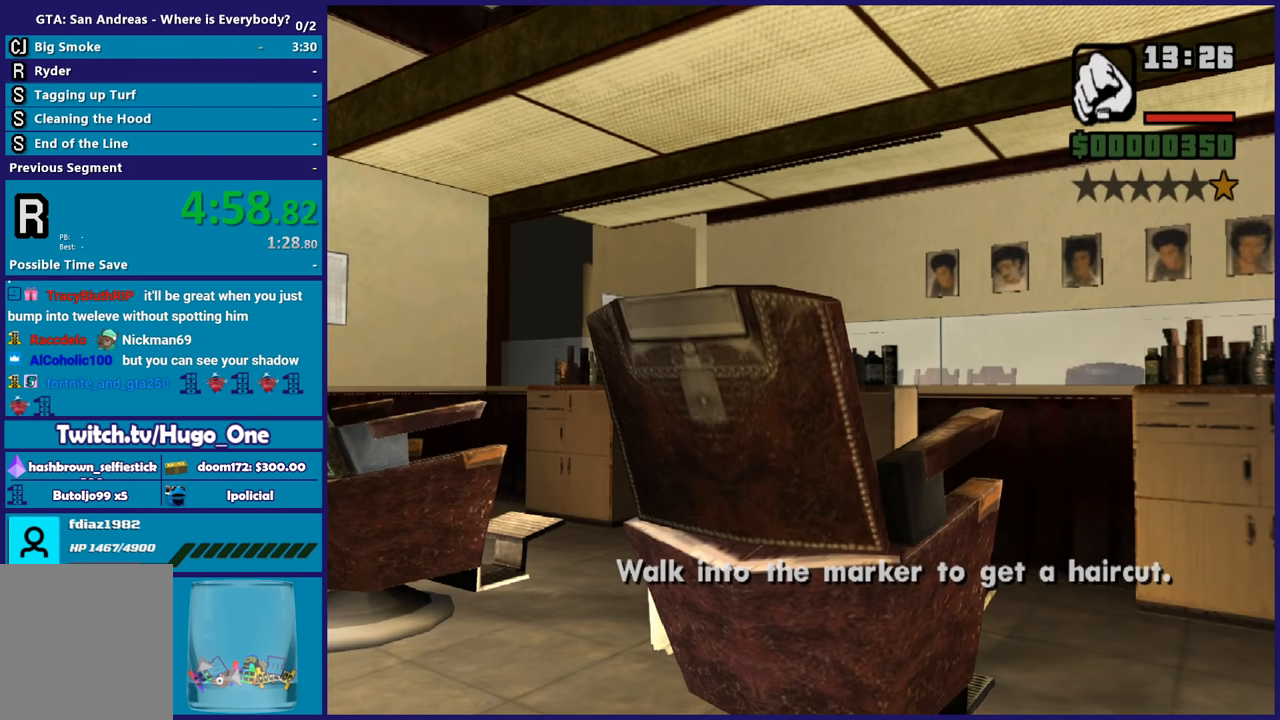
{"buttons": [], "left_stick": "center", "right_stick": "center", "events": []}
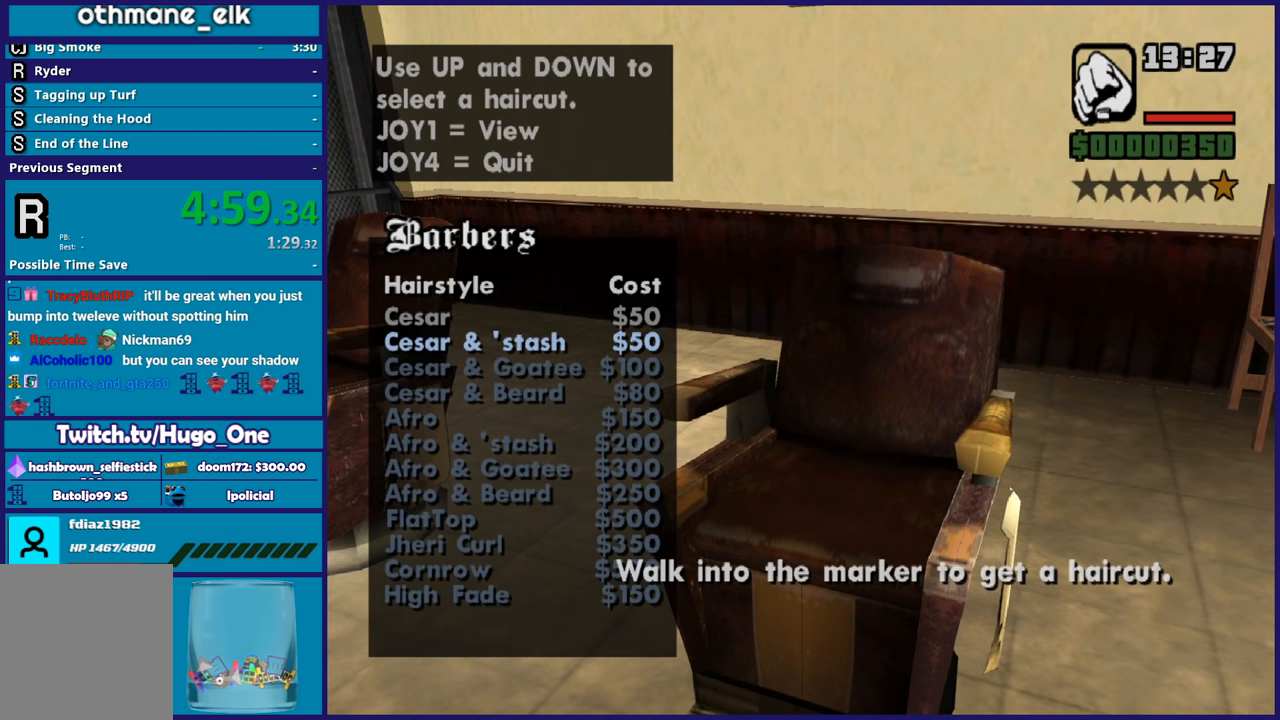
{"buttons": [], "left_stick": "center", "right_stick": "center", "events": [[367, "DPAD_DOWN", "down"], [467, "DPAD_DOWN", "up"]]}
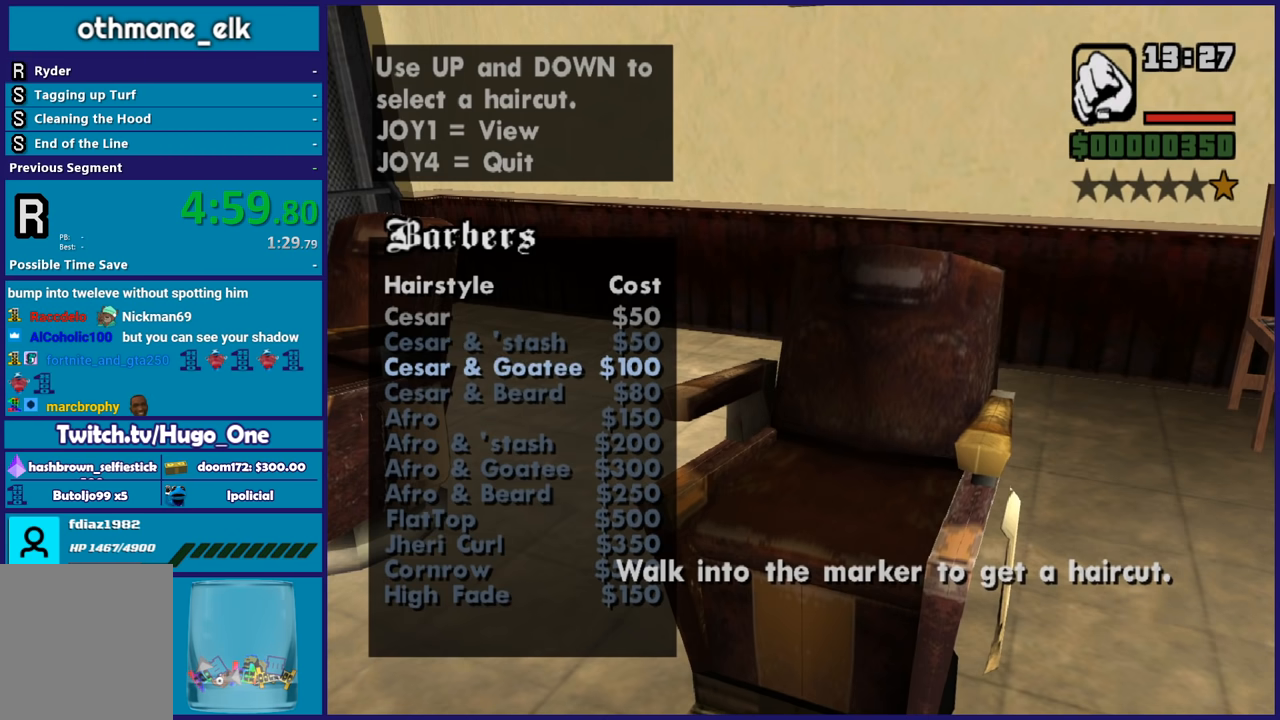
{"buttons": [], "left_stick": "center", "right_stick": "center", "events": [[34, "DPAD_DOWN", "down"], [134, "DPAD_DOWN", "up"], [267, "A", "down"], [401, "A", "up"]]}
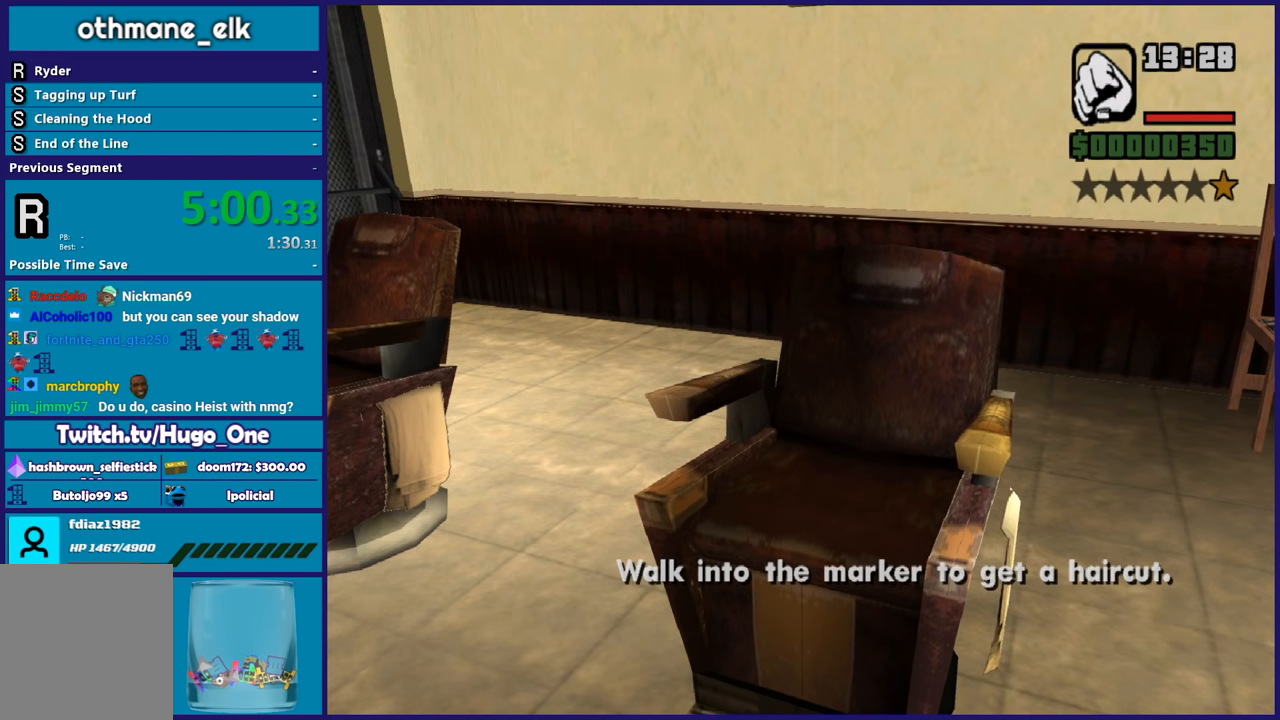
{"buttons": [], "left_stick": "center", "right_stick": "center", "events": []}
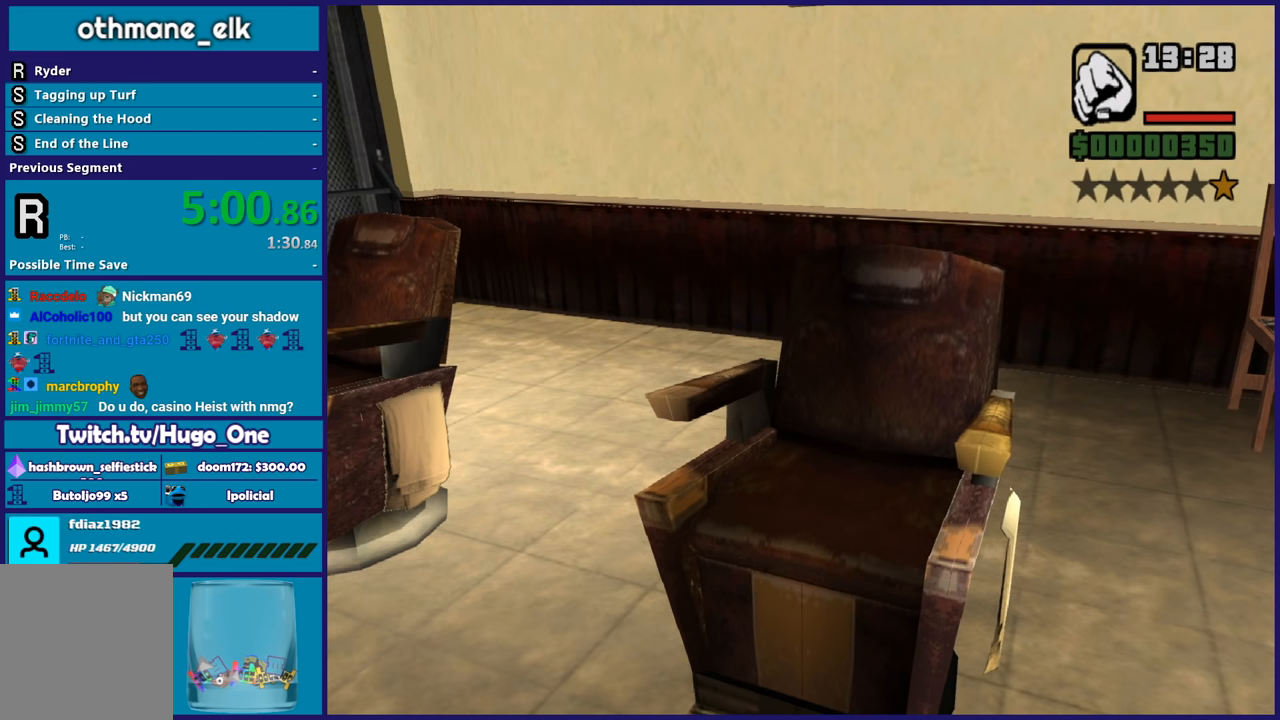
{"buttons": [], "left_stick": "center", "right_stick": "center", "events": [[67, "A", "down"], [200, "A", "up"], [334, "A", "down"], [434, "A", "up"]]}
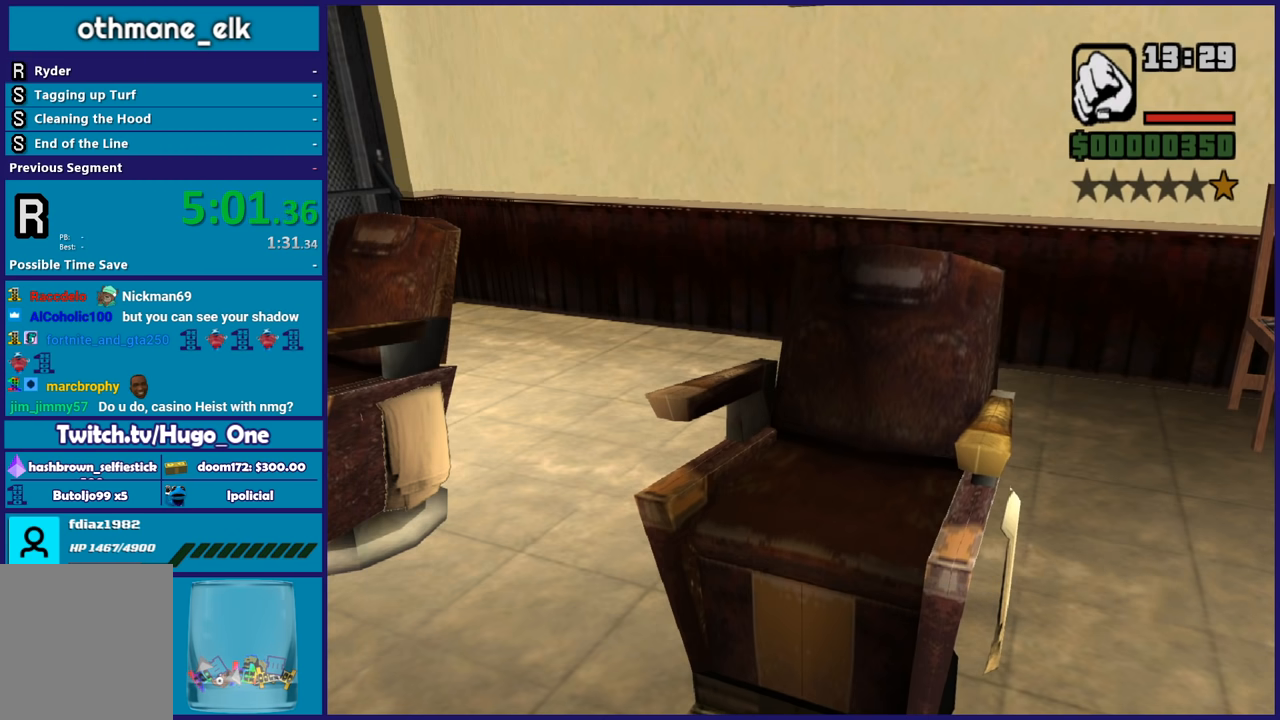
{"buttons": ["A"], "left_stick": "center", "right_stick": "center", "events": [[33, "A", "down"], [133, "A", "up"], [233, "A", "down"], [333, "A", "up"], [433, "A", "down"]]}
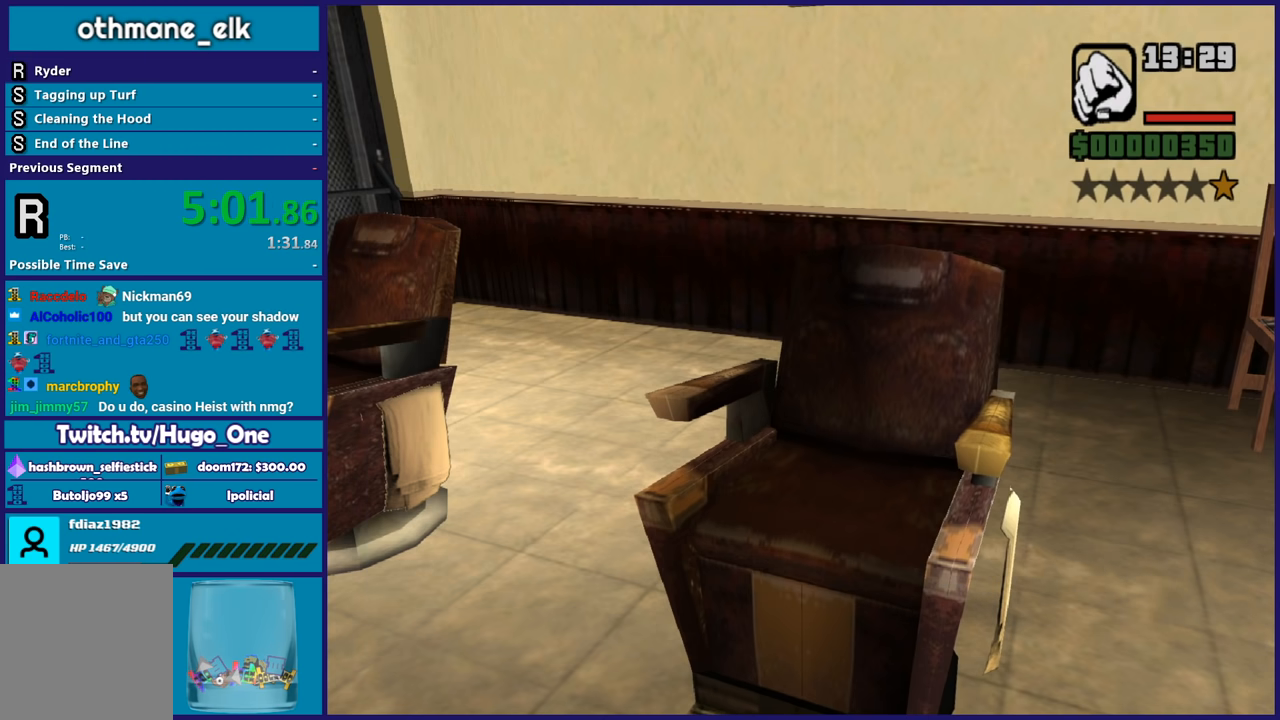
{"buttons": ["A"], "left_stick": "center", "right_stick": "center", "events": [[34, "A", "up"], [267, "A", "down"], [367, "A", "up"], [434, "A", "down"]]}
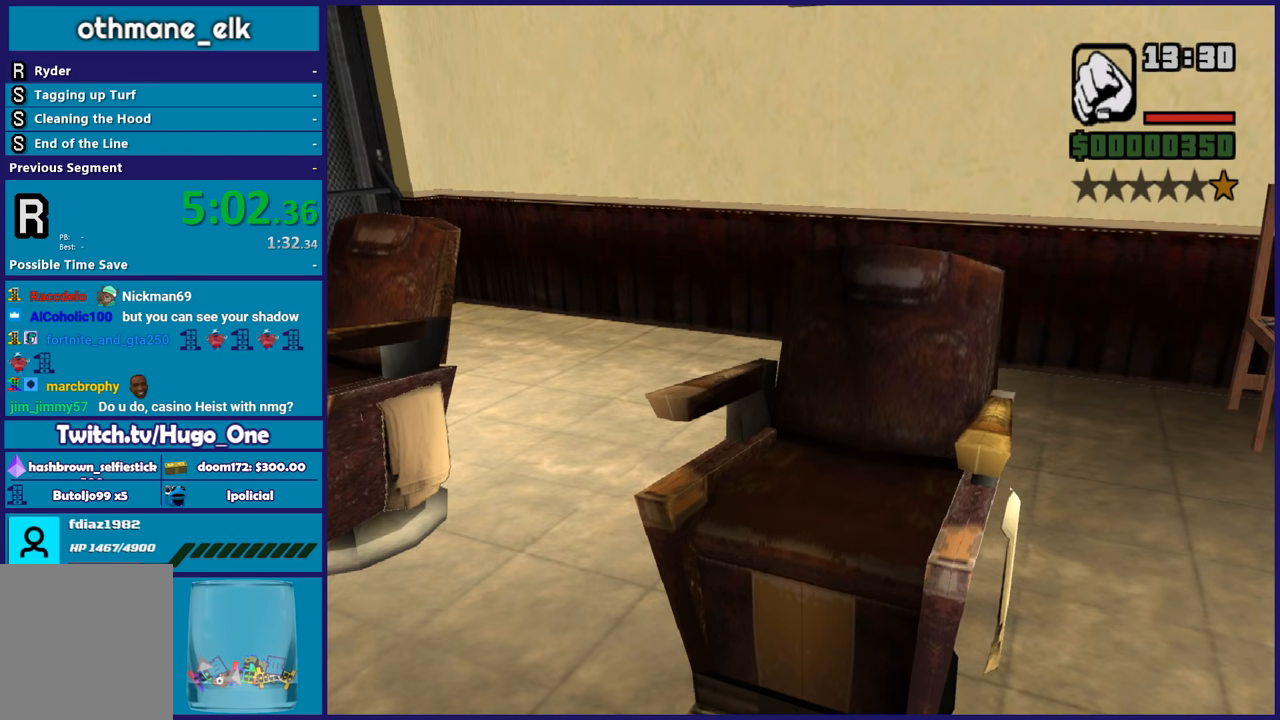
{"buttons": [], "left_stick": "center", "right_stick": "center", "events": [[66, "A", "up"], [167, "A", "down"], [233, "A", "up"], [333, "A", "down"], [433, "A", "up"]]}
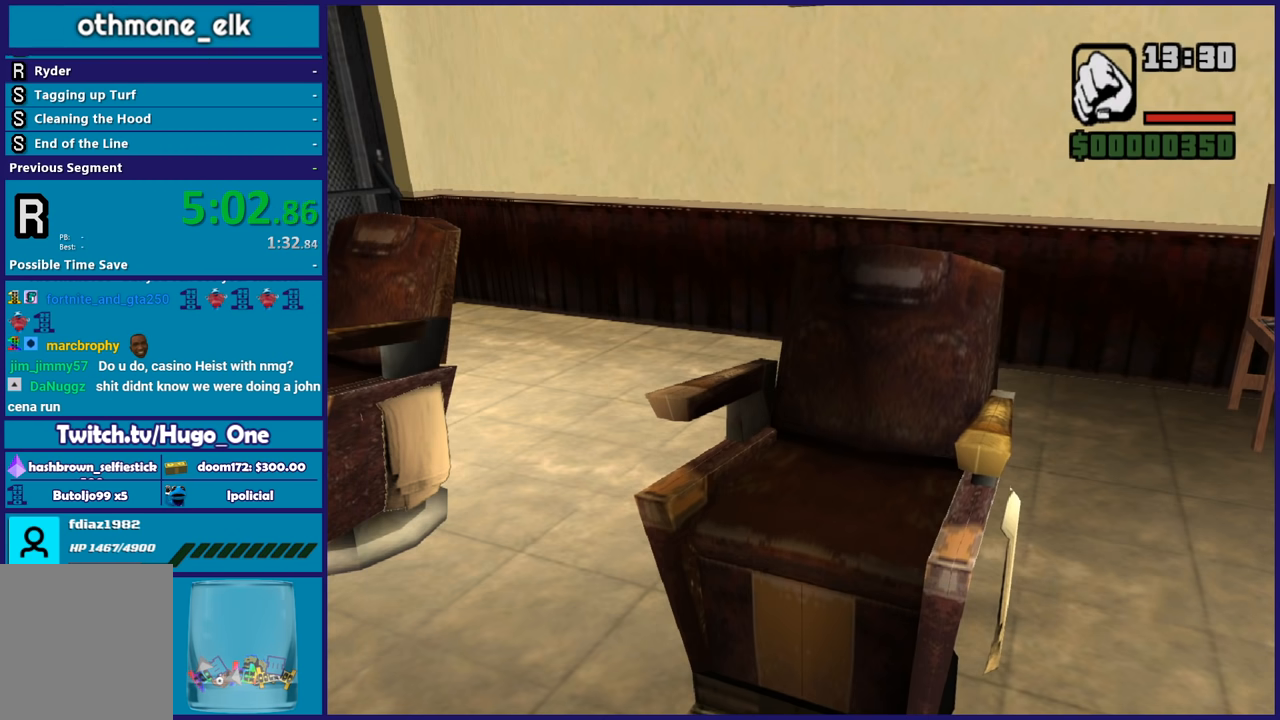
{"buttons": [], "left_stick": "center", "right_stick": "center", "events": [[34, "A", "down"], [134, "A", "up"]]}
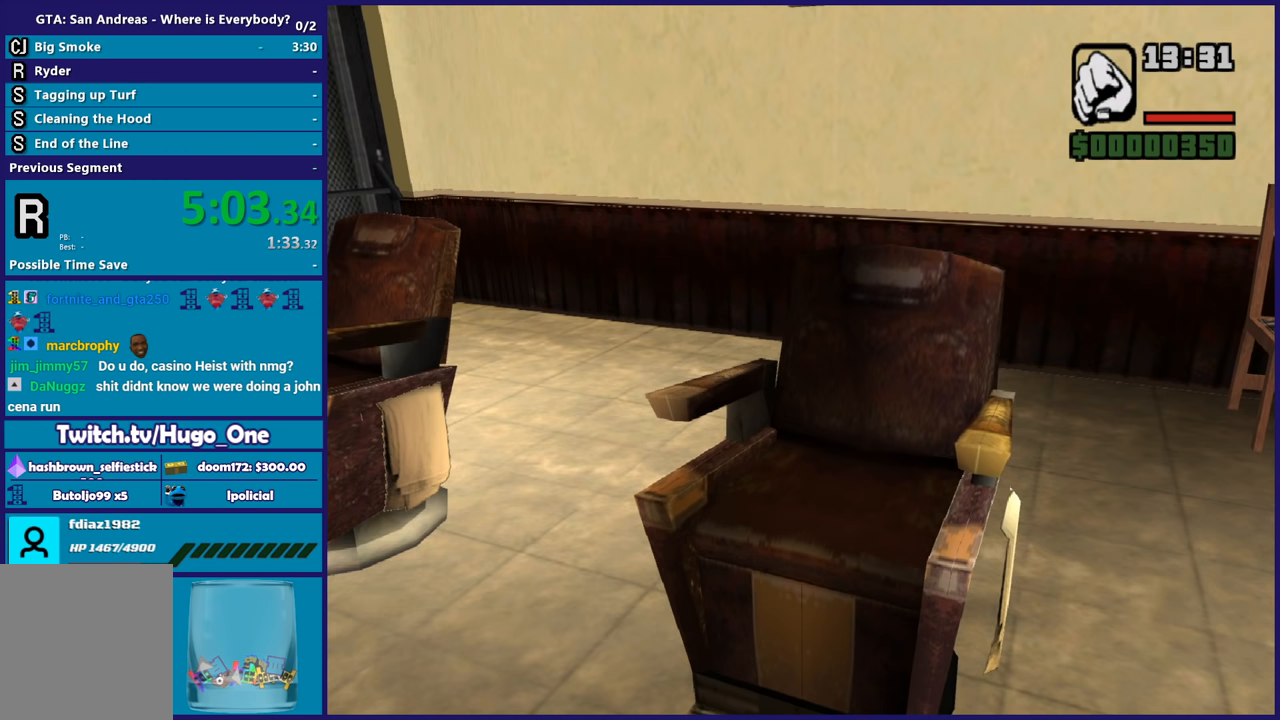
{"buttons": [], "left_stick": "center", "right_stick": "center", "events": [[33, "A", "down"], [167, "A", "up"]]}
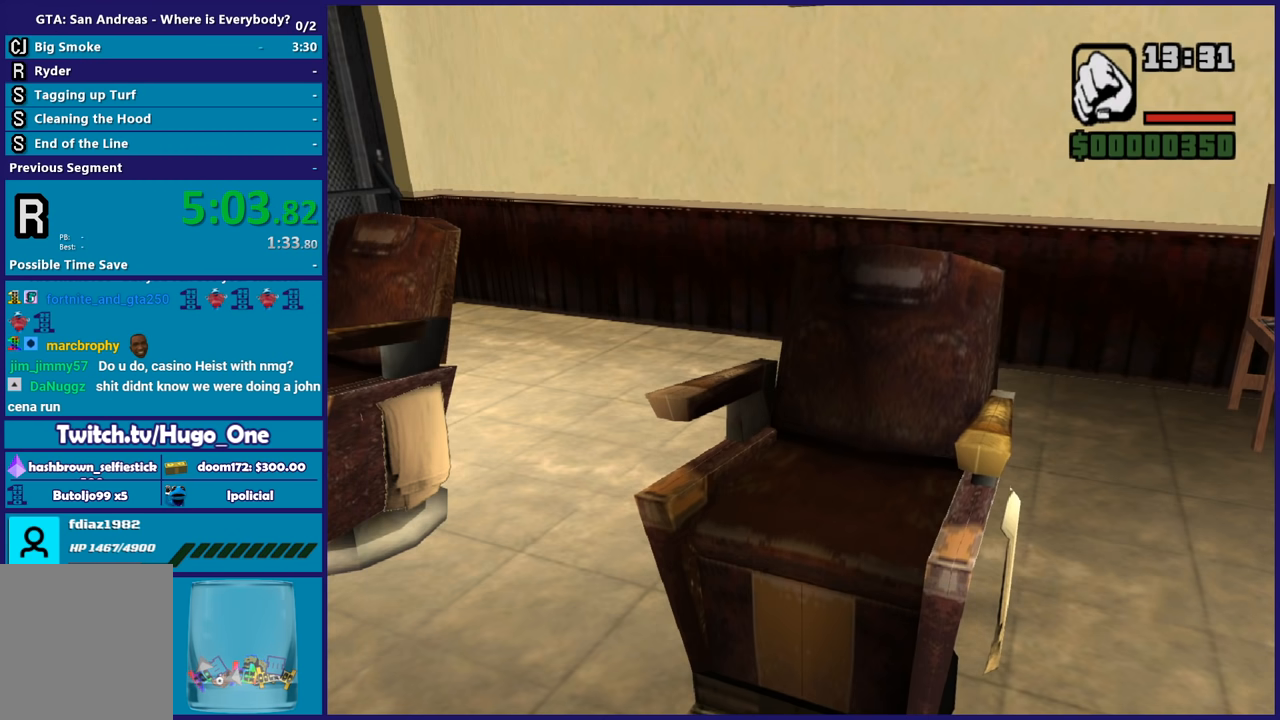
{"buttons": [], "left_stick": "center", "right_stick": "center", "events": []}
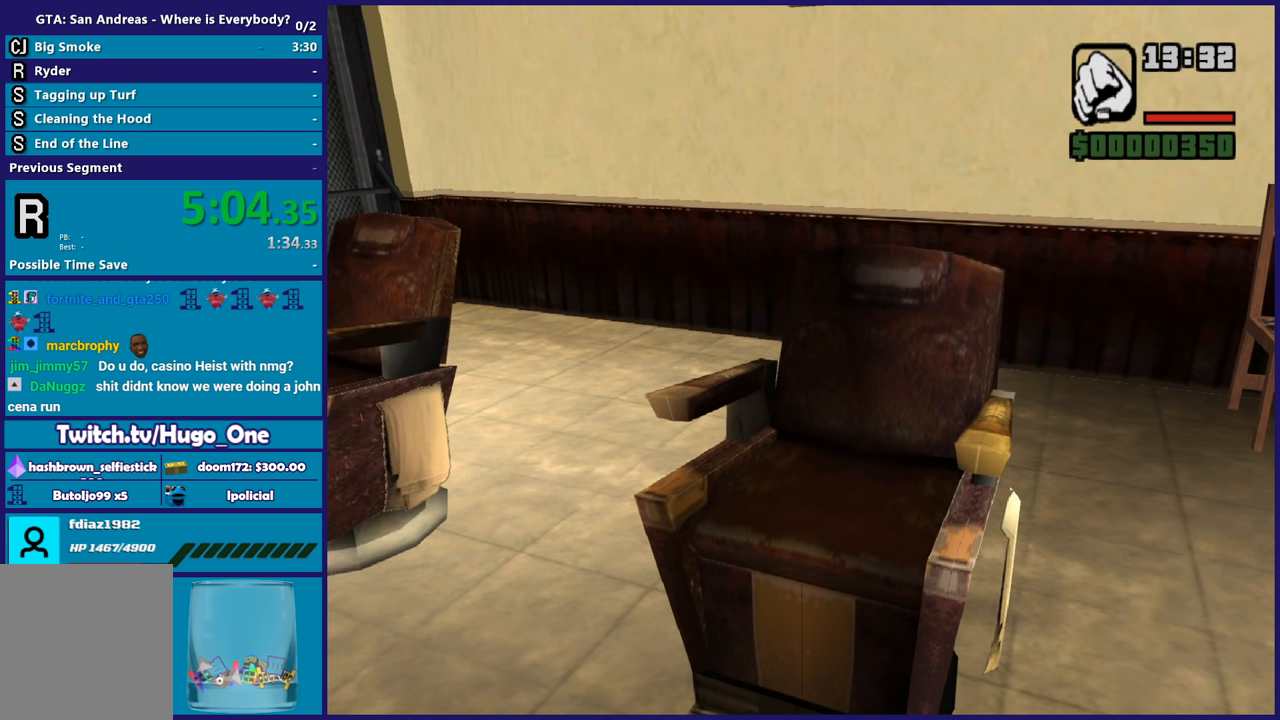
{"buttons": [], "left_stick": "center", "right_stick": "center", "events": [[333, "A", "down"], [500, "A", "up"]]}
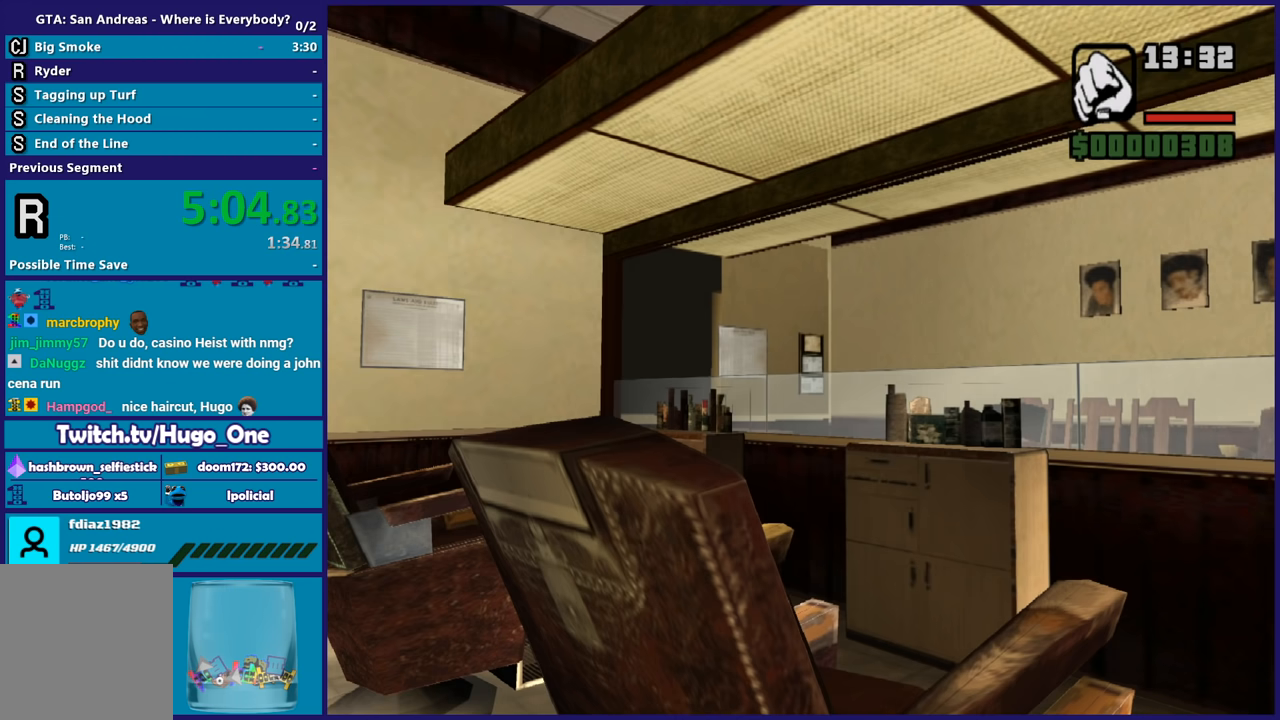
{"buttons": [], "left_stick": "center", "right_stick": "center", "events": [[67, "A", "down"], [200, "A", "up"]]}
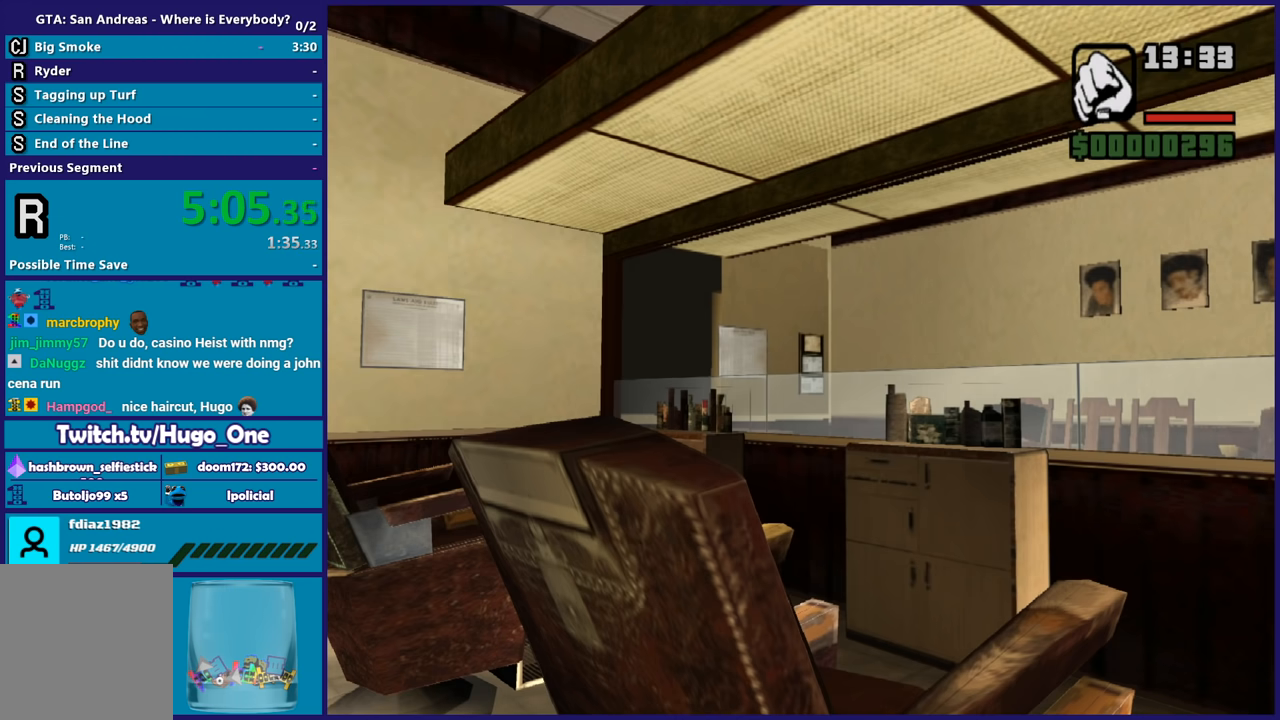
{"buttons": [], "left_stick": "center", "right_stick": "center", "events": [[400, "Y", "down"], [433, "Y", "up"]]}
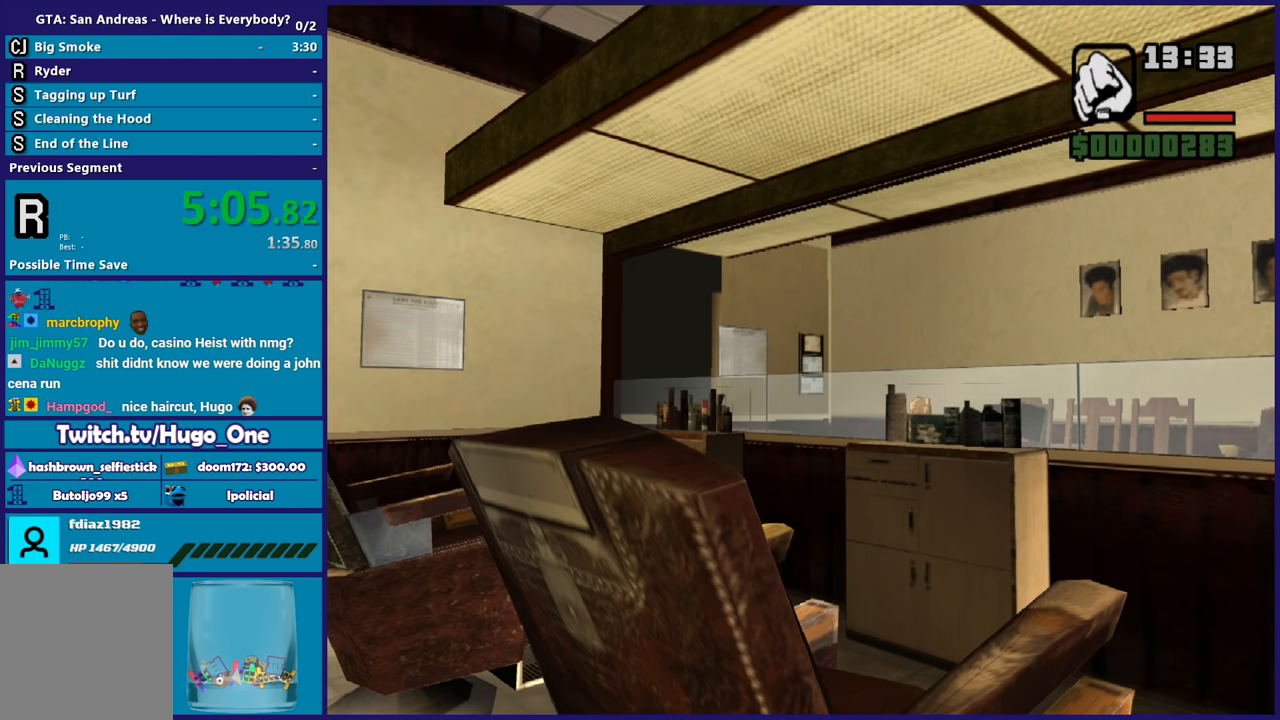
{"buttons": ["Y"], "left_stick": "center", "right_stick": "center", "events": [[67, "Y", "down"], [167, "Y", "up"], [267, "Y", "down"], [367, "Y", "up"], [467, "Y", "down"]]}
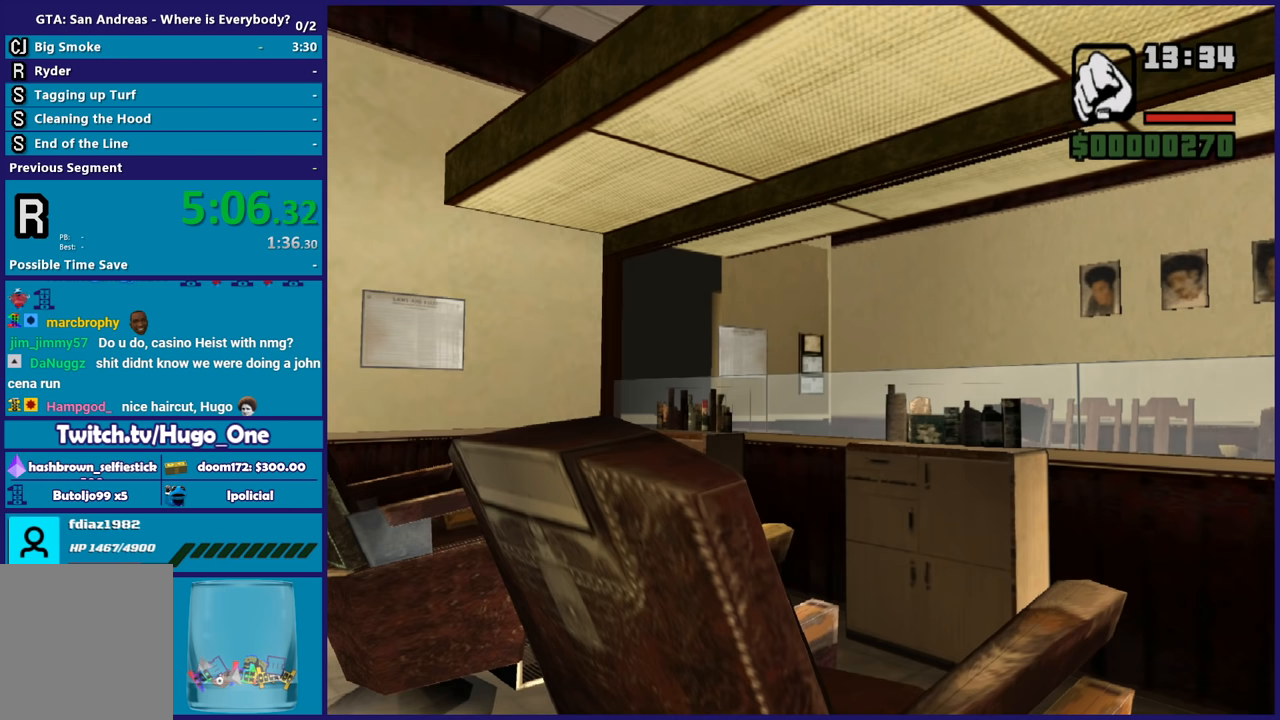
{"buttons": [], "left_stick": "center", "right_stick": "center", "events": [[66, "Y", "up"], [167, "Y", "down"], [233, "Y", "up"], [367, "Y", "down"], [467, "Y", "up"]]}
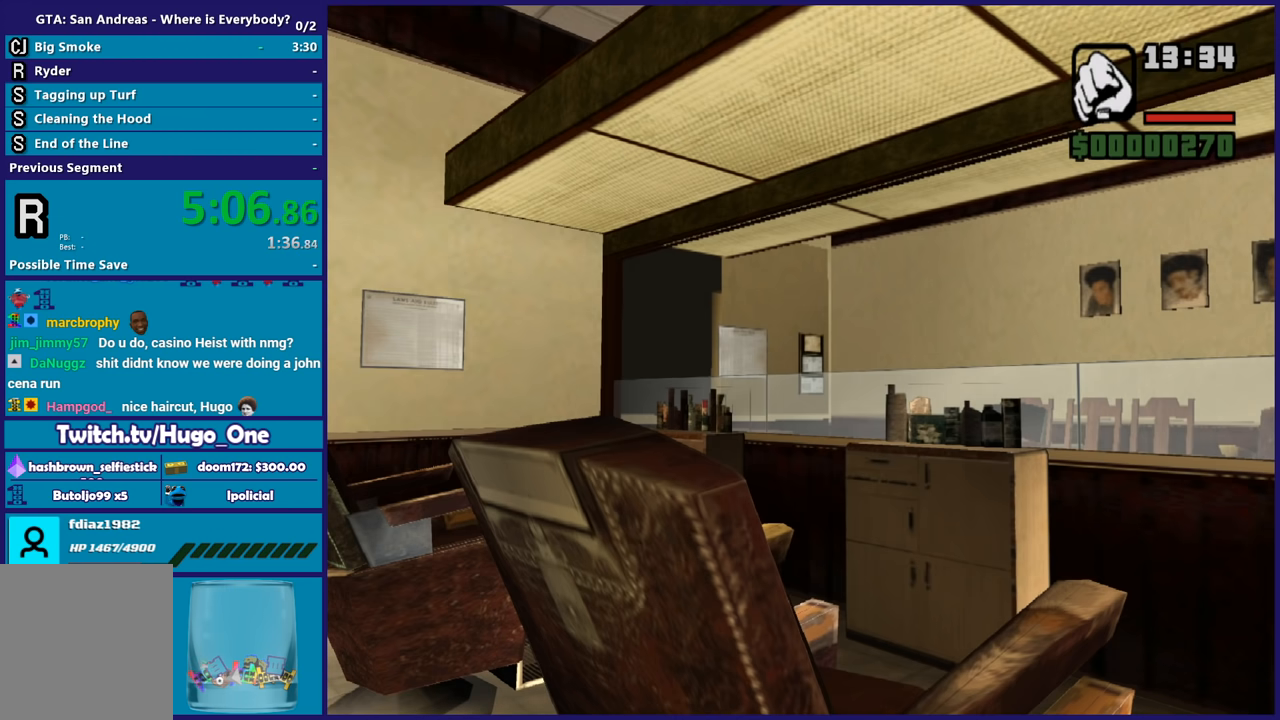
{"buttons": ["Y"], "left_stick": "center", "right_stick": "center", "events": [[67, "Y", "down"], [134, "Y", "up"], [234, "Y", "down"], [367, "Y", "up"], [467, "Y", "down"]]}
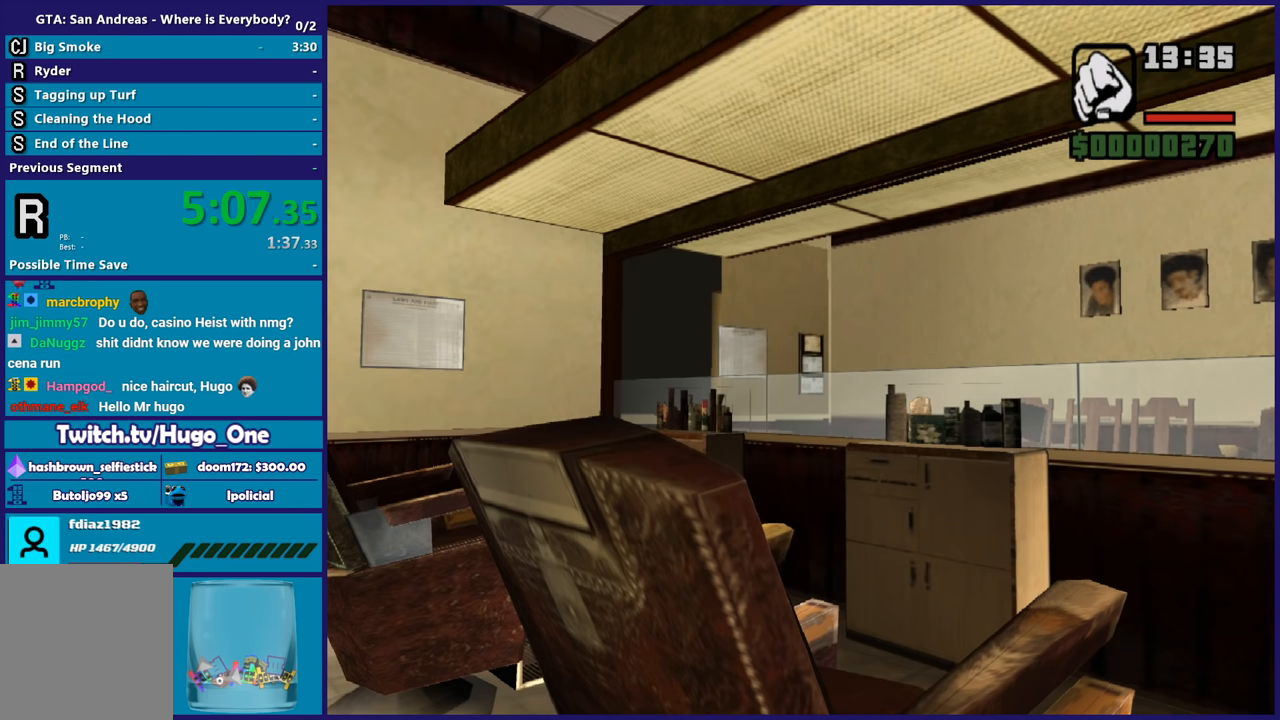
{"buttons": [], "left_stick": "center", "right_stick": "center", "events": [[33, "Y", "up"], [133, "Y", "down"], [233, "Y", "up"], [333, "Y", "down"], [433, "Y", "up"]]}
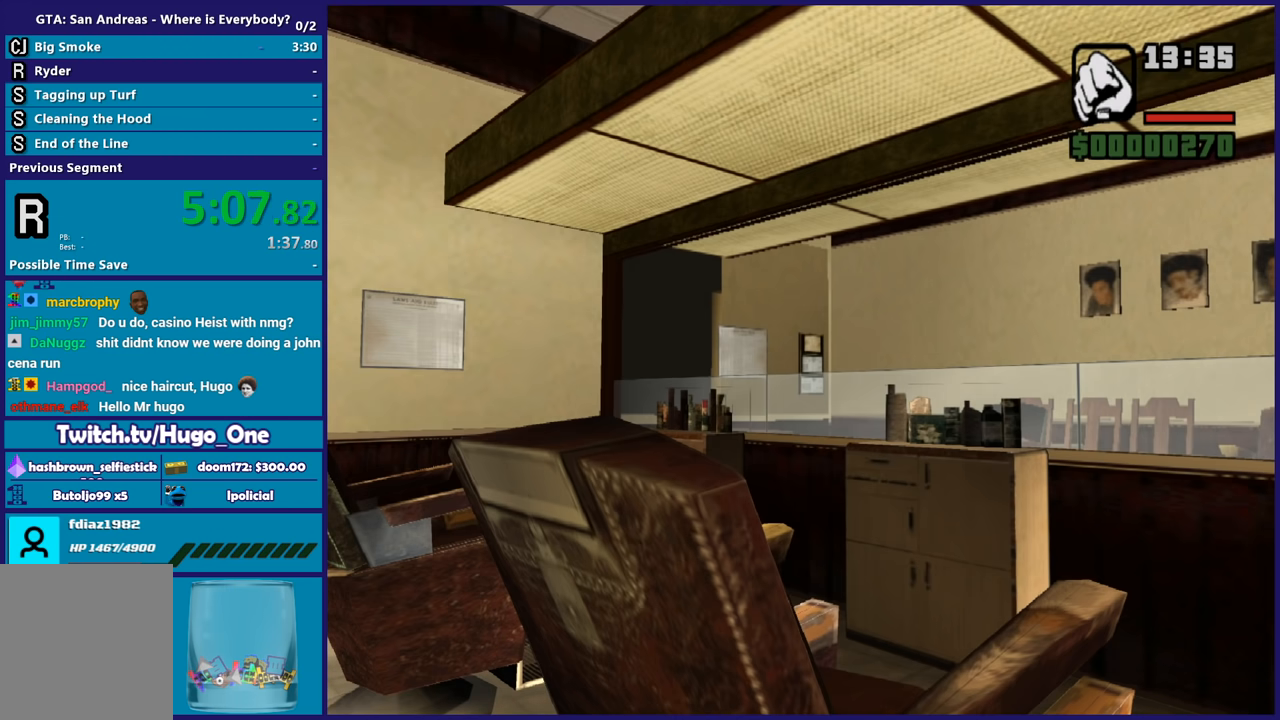
{"buttons": [], "left_stick": "center", "right_stick": "center", "events": [[34, "Y", "down"], [134, "Y", "up"], [234, "Y", "down"], [300, "Y", "up"], [434, "Y", "down"], [501, "Y", "up"]]}
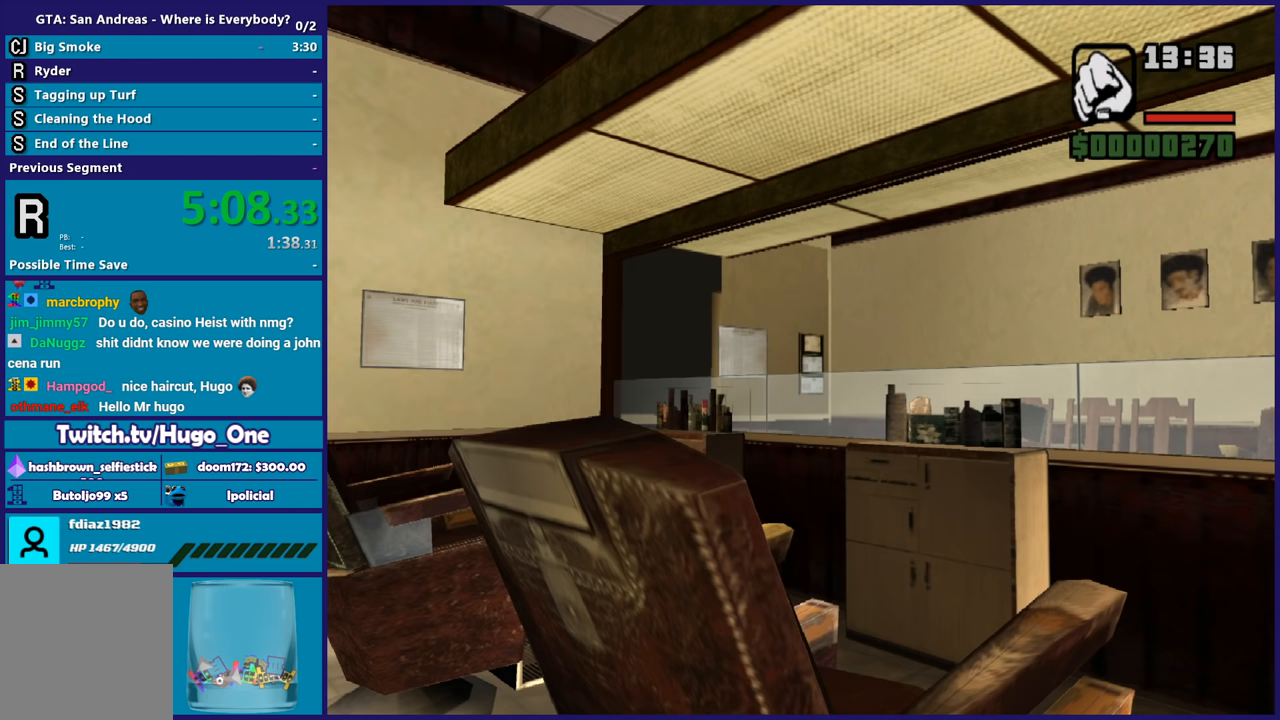
{"buttons": ["Y"], "left_stick": "center", "right_stick": "center", "events": [[100, "Y", "down"], [200, "Y", "up"], [300, "Y", "down"], [400, "Y", "up"], [500, "Y", "down"]]}
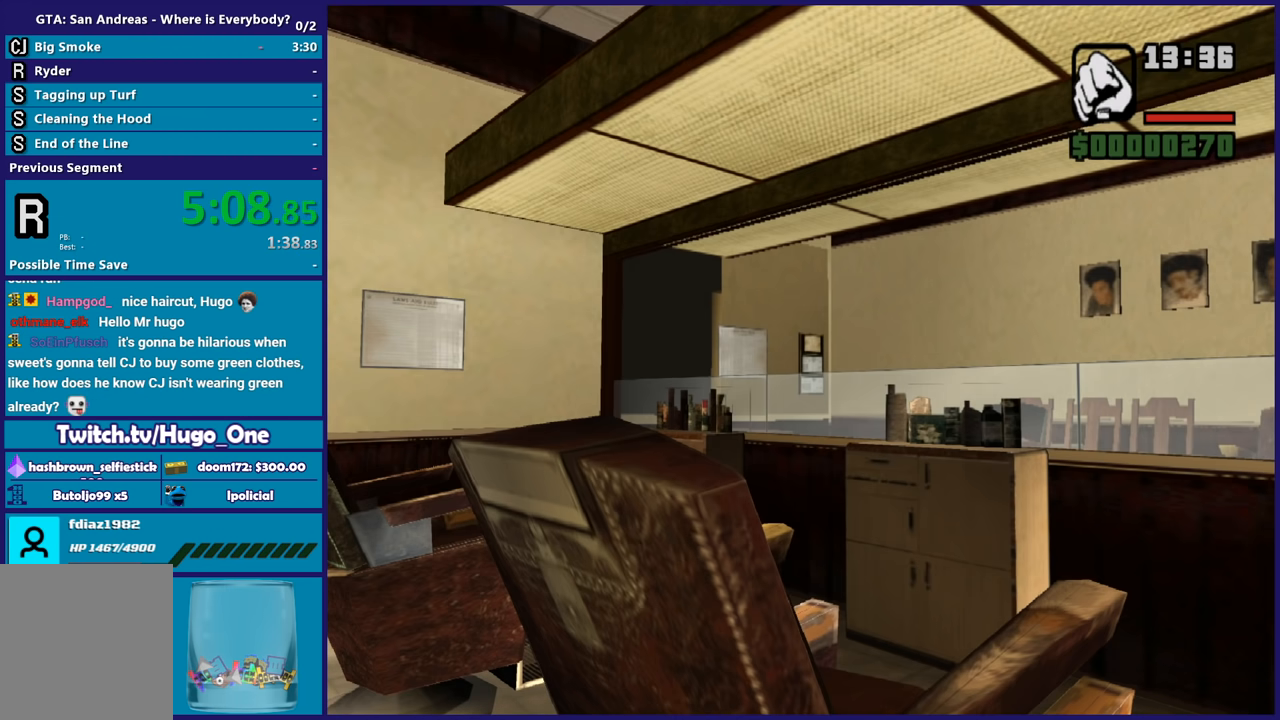
{"buttons": [], "left_stick": "center", "right_stick": "center", "events": [[100, "Y", "up"], [200, "Y", "down"], [267, "Y", "up"], [401, "Y", "down"], [467, "Y", "up"]]}
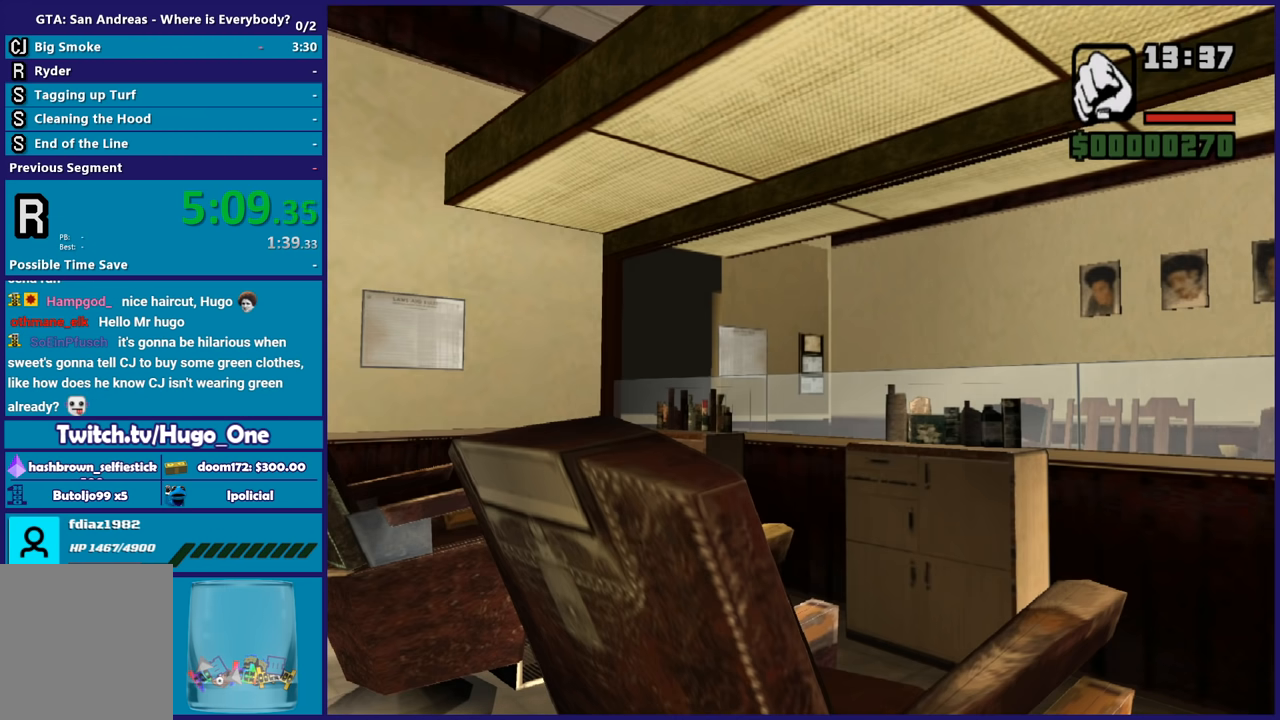
{"buttons": [], "left_stick": "center", "right_stick": "center", "events": [[66, "Y", "down"], [100, "Y", "up"], [233, "Y", "down"], [300, "Y", "up"], [400, "Y", "down"], [500, "Y", "up"]]}
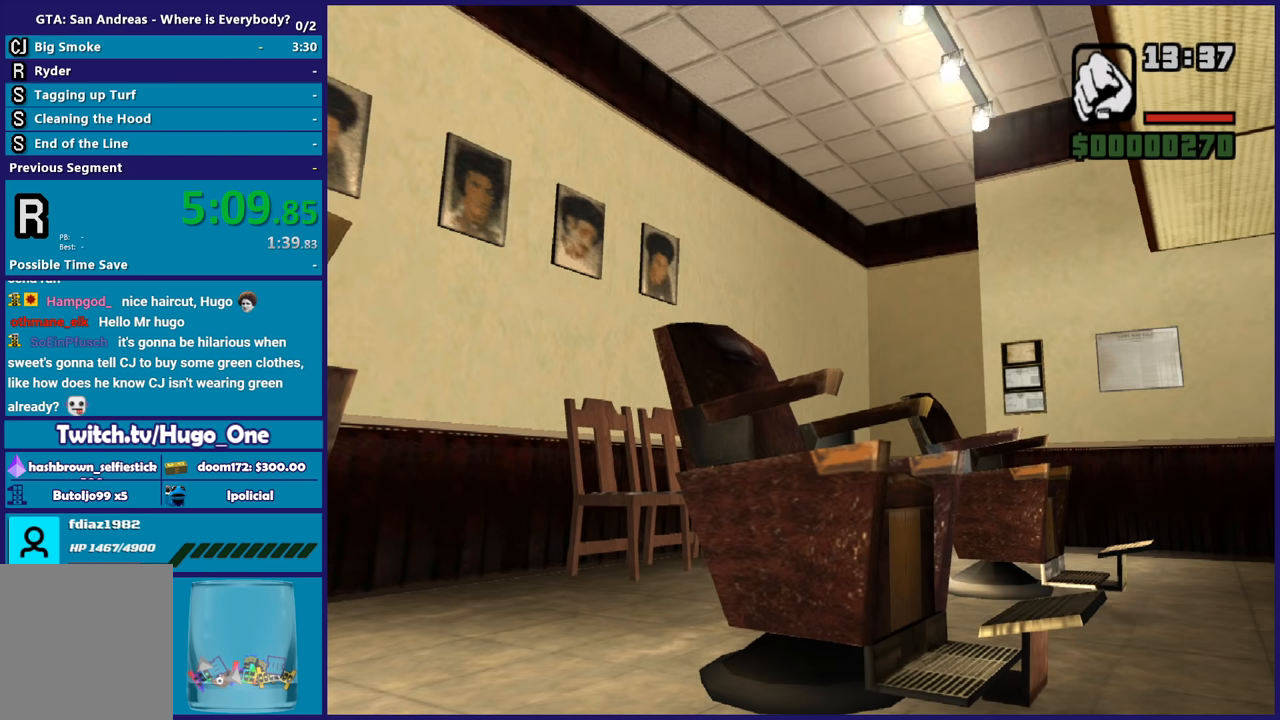
{"buttons": [], "left_stick": "up", "right_stick": "down-left"}
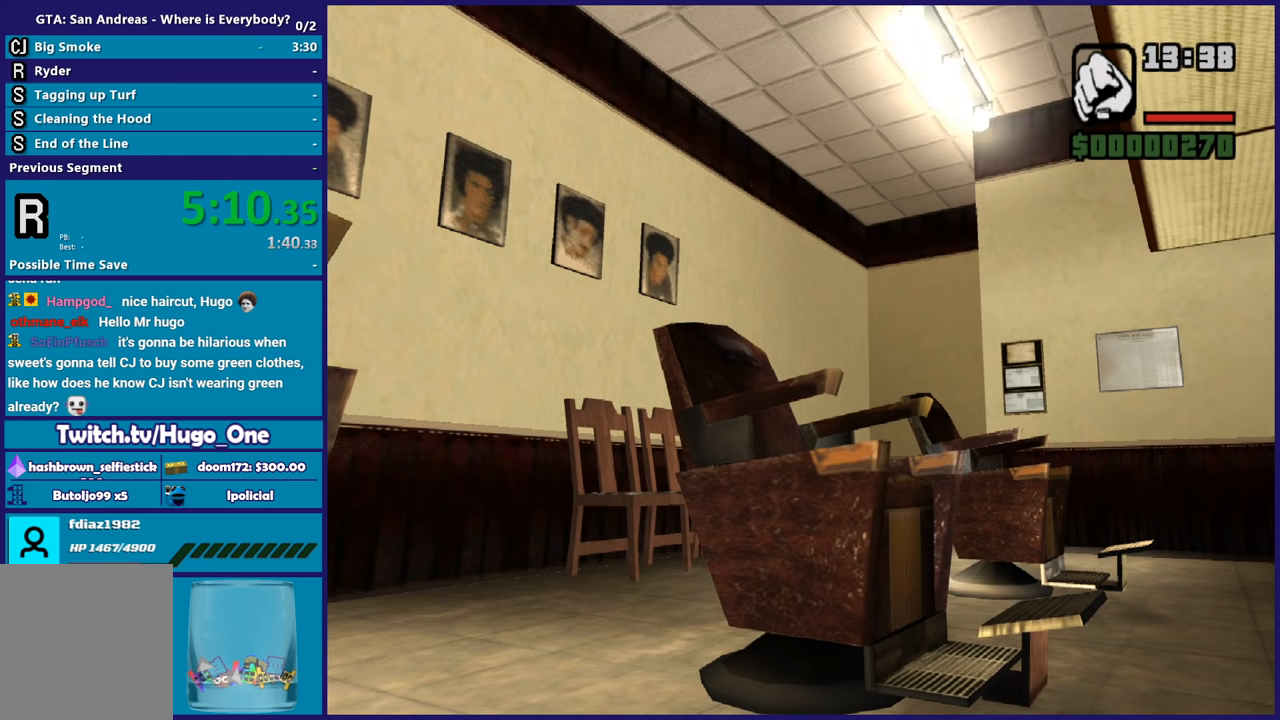
{"buttons": [], "left_stick": "up", "right_stick": "down-left"}